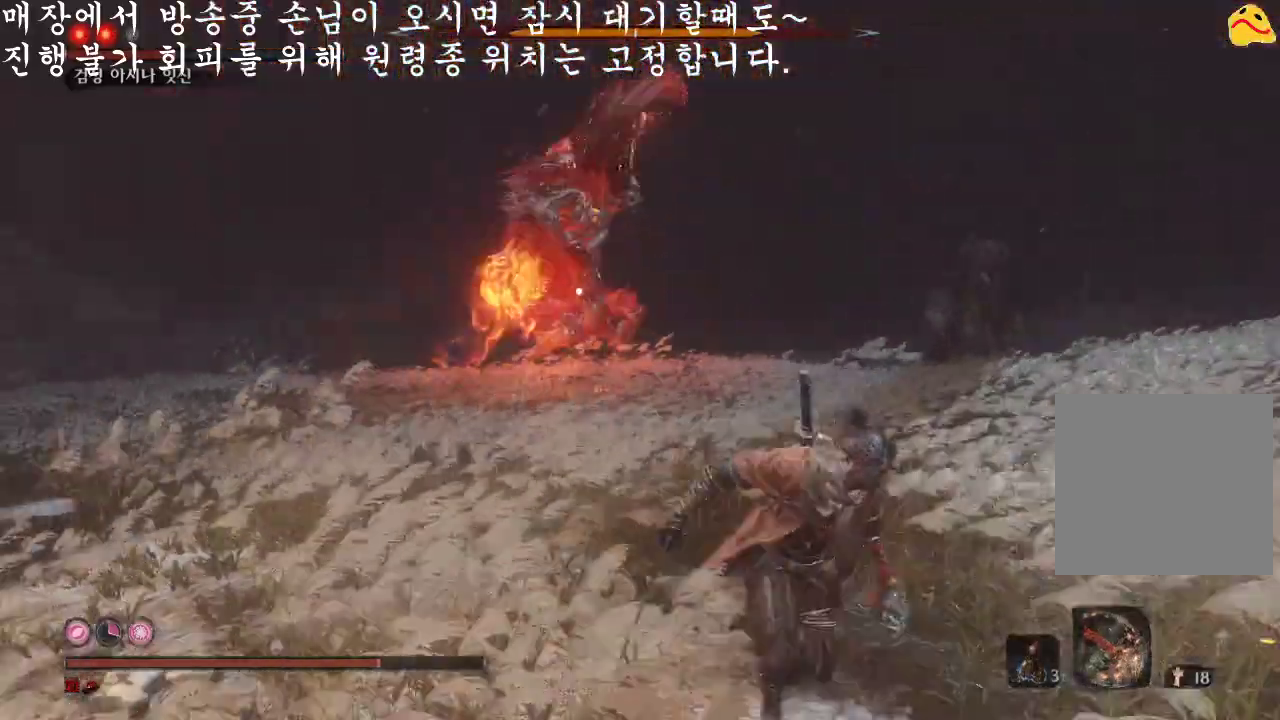
Gameplay with a controller (Xbox layout); each line is a JSON object with the inputs held at the frame after it (dt_ms = milliseconds from this image to that frame). "events" lists button and stick changes between this image and that frame as [ms after this image, input, new state], when the widget could be followed in between. Not read: L3.
{"dt_ms": 500, "buttons": ["B"], "left_stick": "down-left", "right_stick": "center", "events": [[467, "left_stick", "down-left"]]}
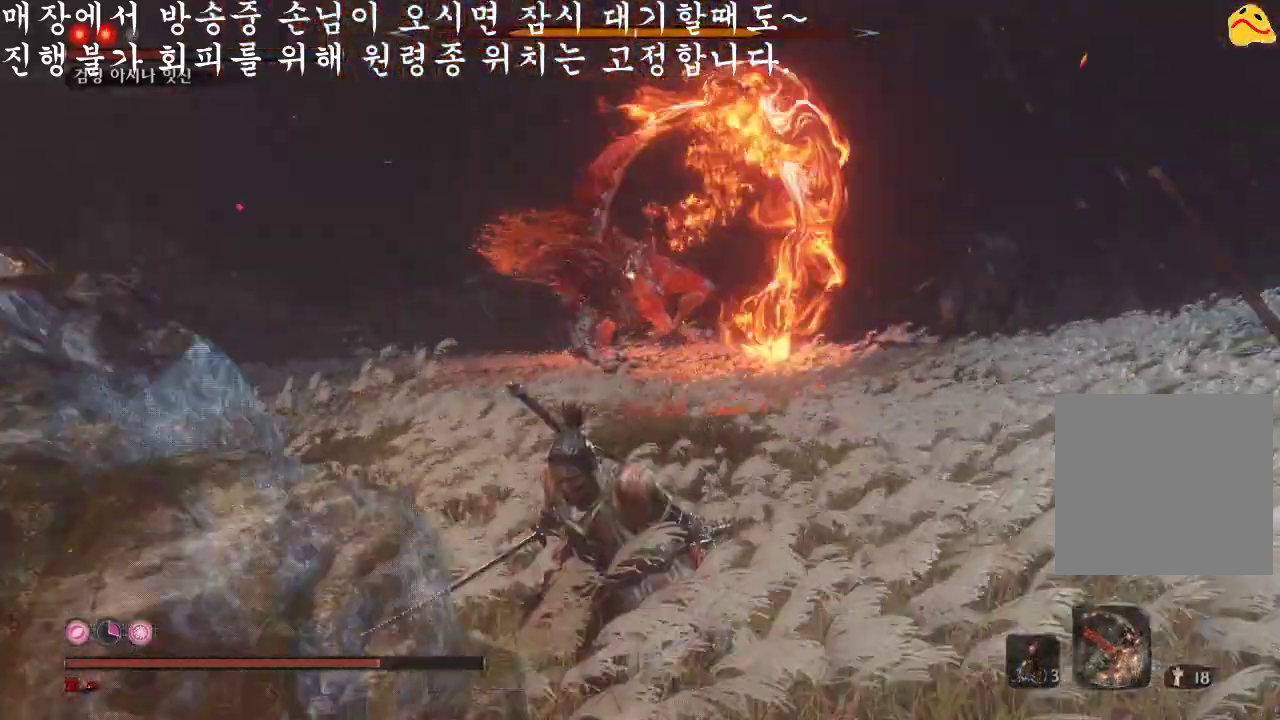
{"dt_ms": 500, "buttons": ["B"], "left_stick": "left", "right_stick": "center", "events": [[233, "left_stick", "left"]]}
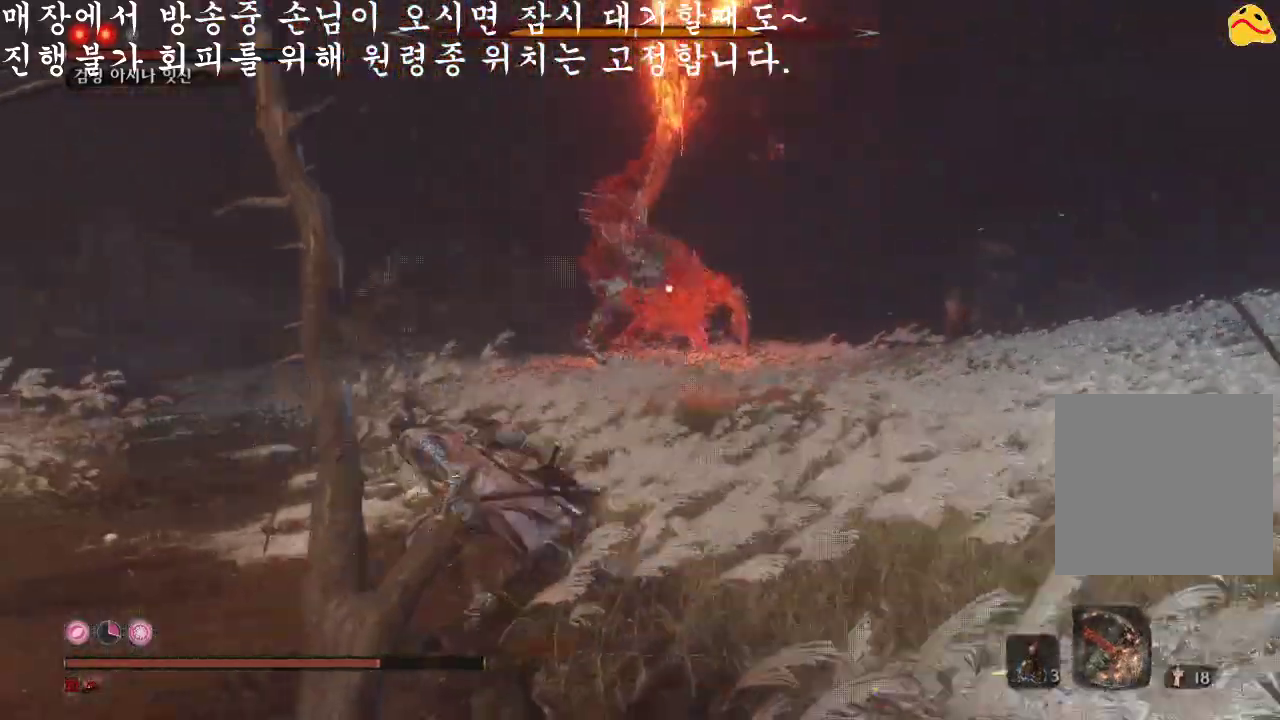
{"dt_ms": 500, "buttons": ["B"], "left_stick": "up-left", "right_stick": "center", "events": [[433, "left_stick", "up-left"]]}
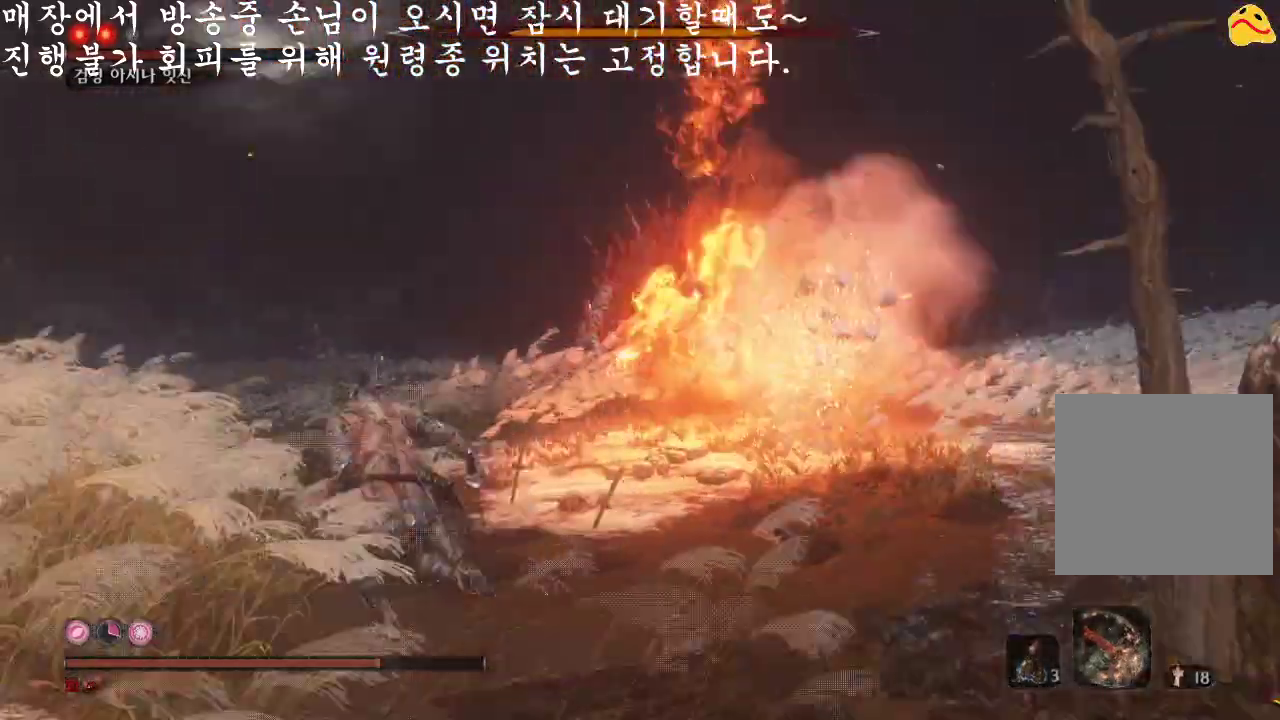
{"dt_ms": 500, "buttons": ["B"], "left_stick": "up", "right_stick": "center", "events": [[67, "left_stick", "up"]]}
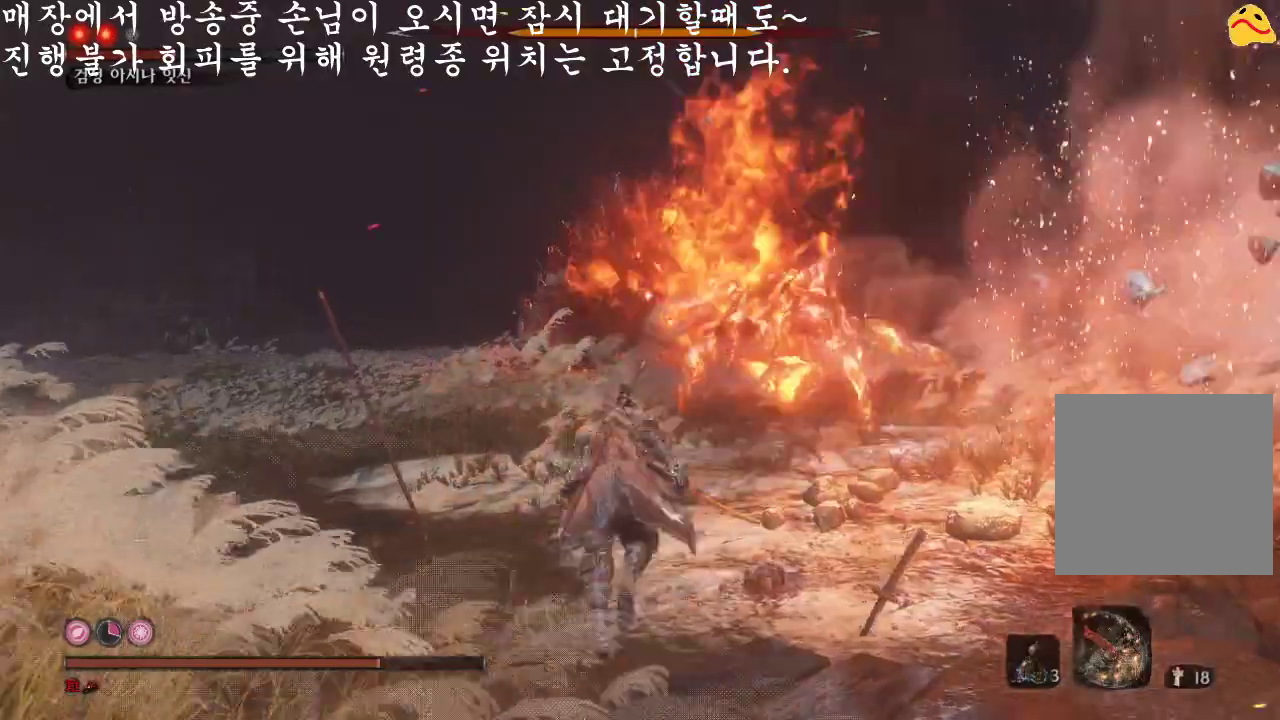
{"dt_ms": 500, "buttons": ["B"], "left_stick": "up", "right_stick": "center", "events": []}
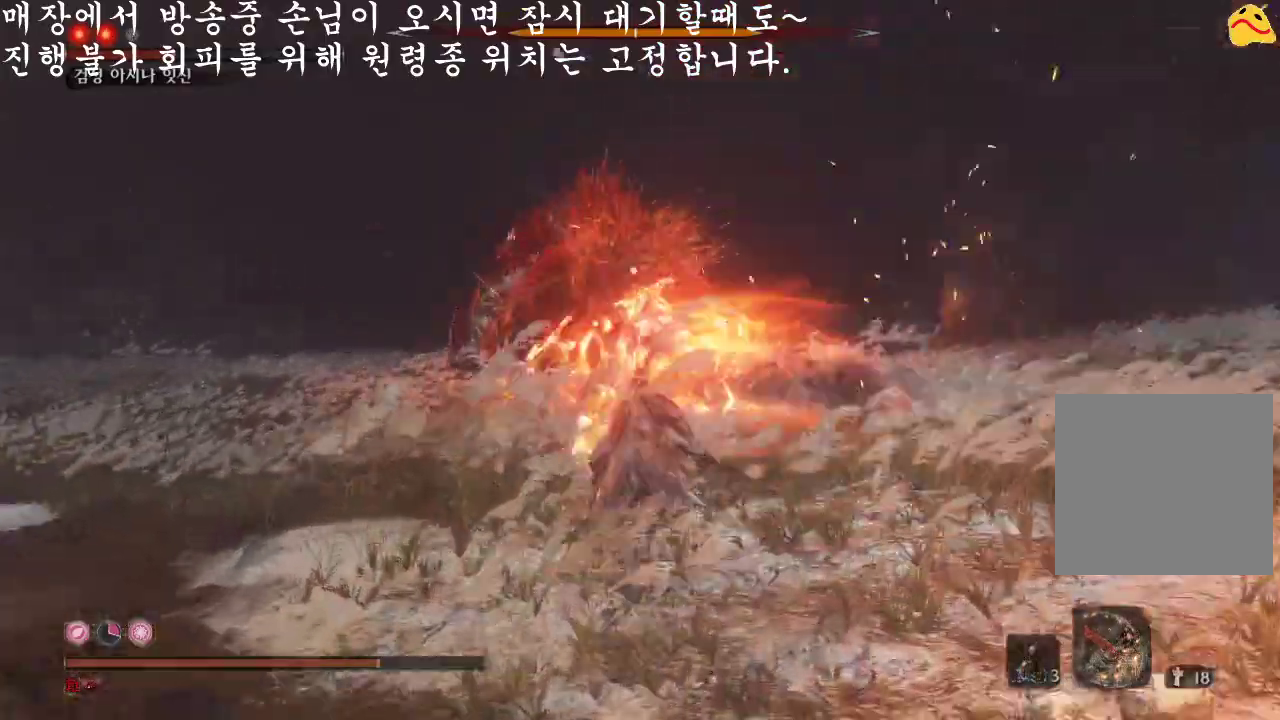
{"dt_ms": 500, "buttons": ["B"], "left_stick": "up", "right_stick": "center", "events": []}
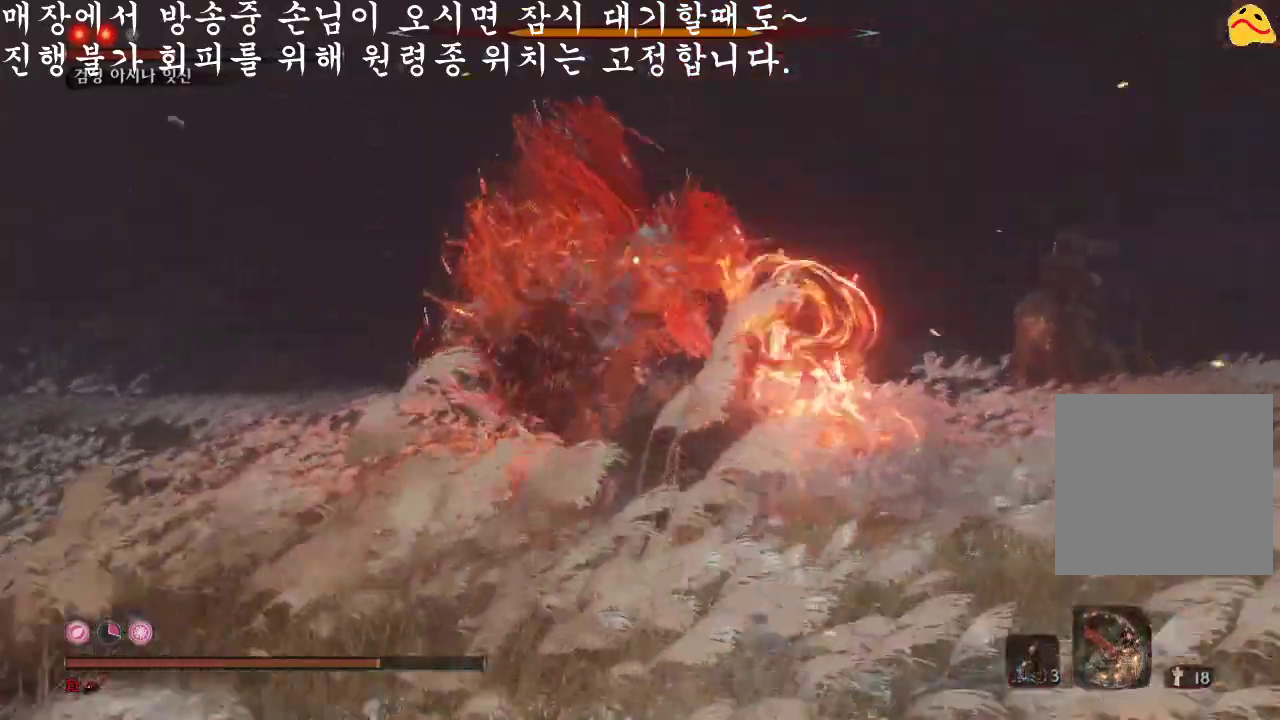
{"dt_ms": 500, "buttons": ["B"], "left_stick": "up", "right_stick": "center", "events": []}
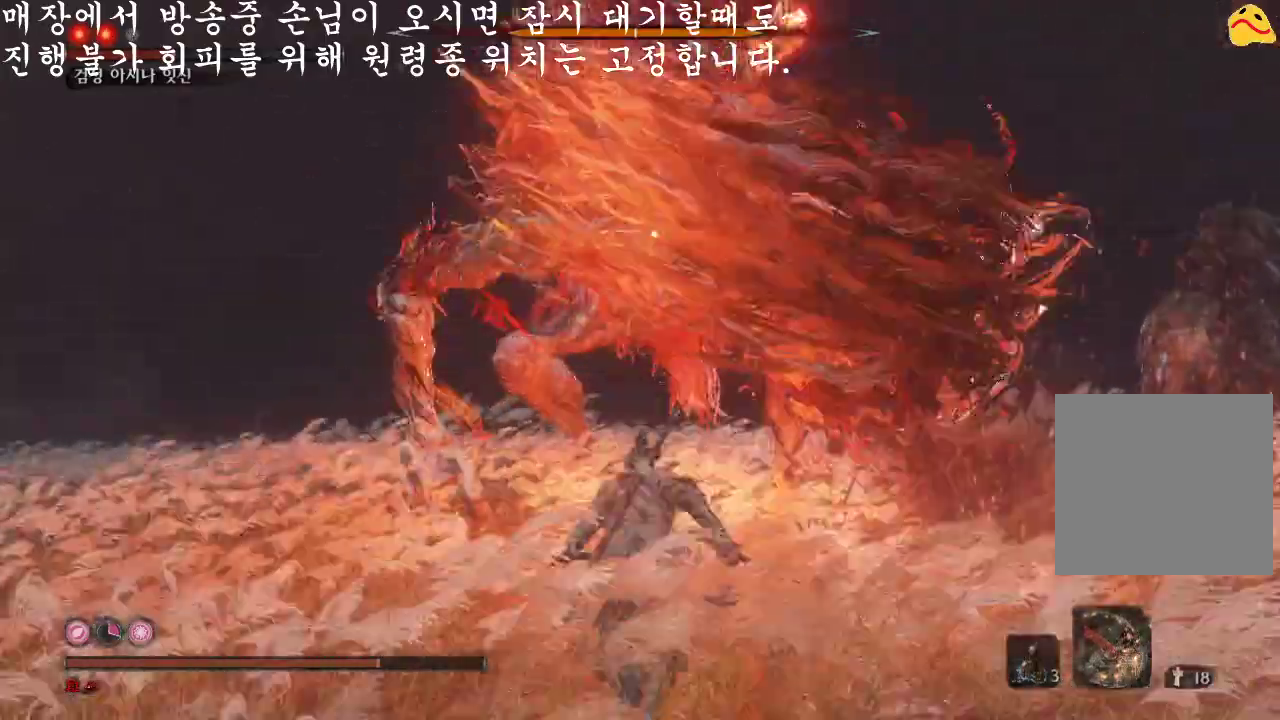
{"dt_ms": 500, "buttons": [], "left_stick": "center", "right_stick": "center", "events": [[167, "R1", "down"], [200, "left_stick", "up-left"], [367, "B", "up"], [400, "R1", "up"], [467, "left_stick", "center"]]}
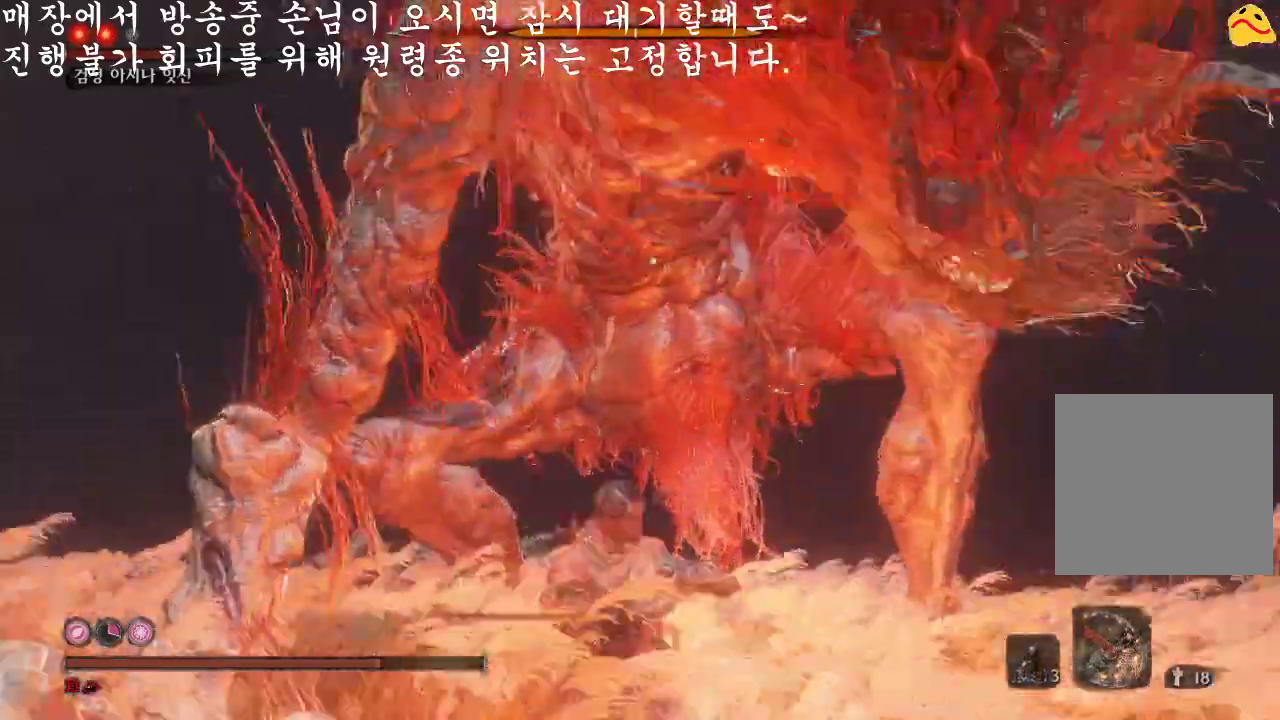
{"dt_ms": 500, "buttons": [], "left_stick": "center", "right_stick": "center", "events": []}
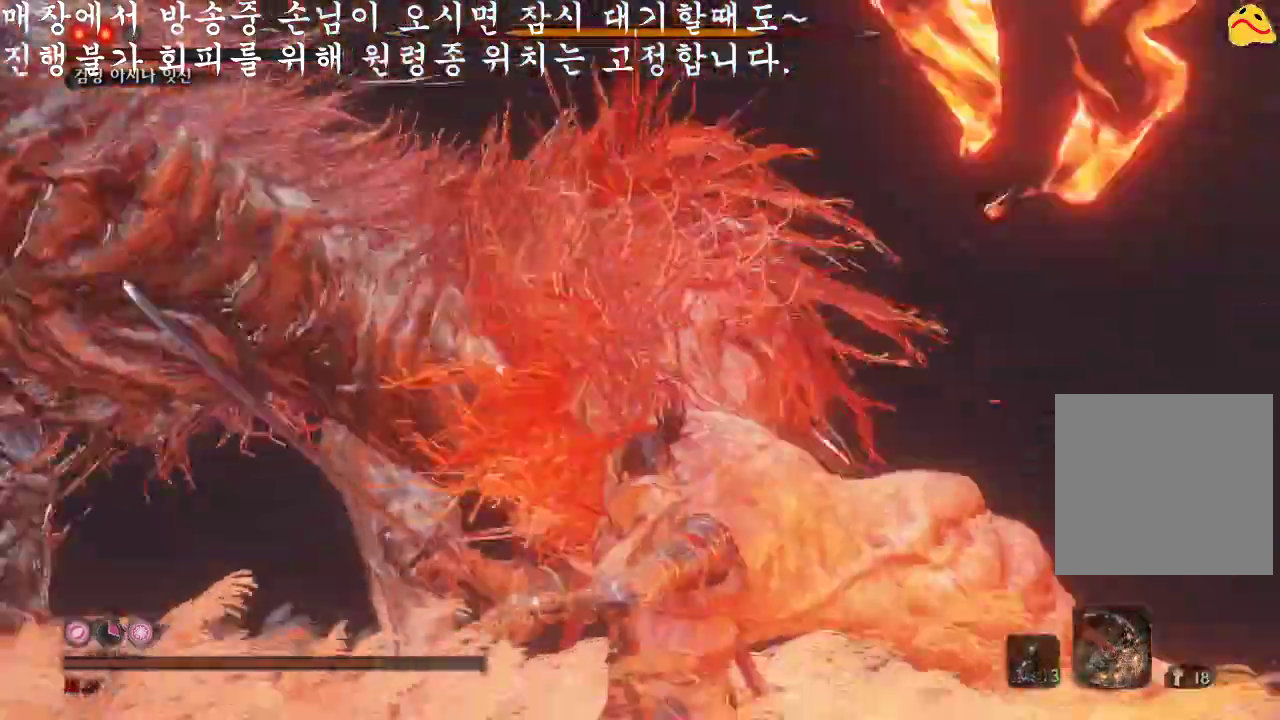
{"dt_ms": 500, "buttons": [], "left_stick": "center", "right_stick": "center", "events": [[233, "R1", "down"], [433, "R1", "up"]]}
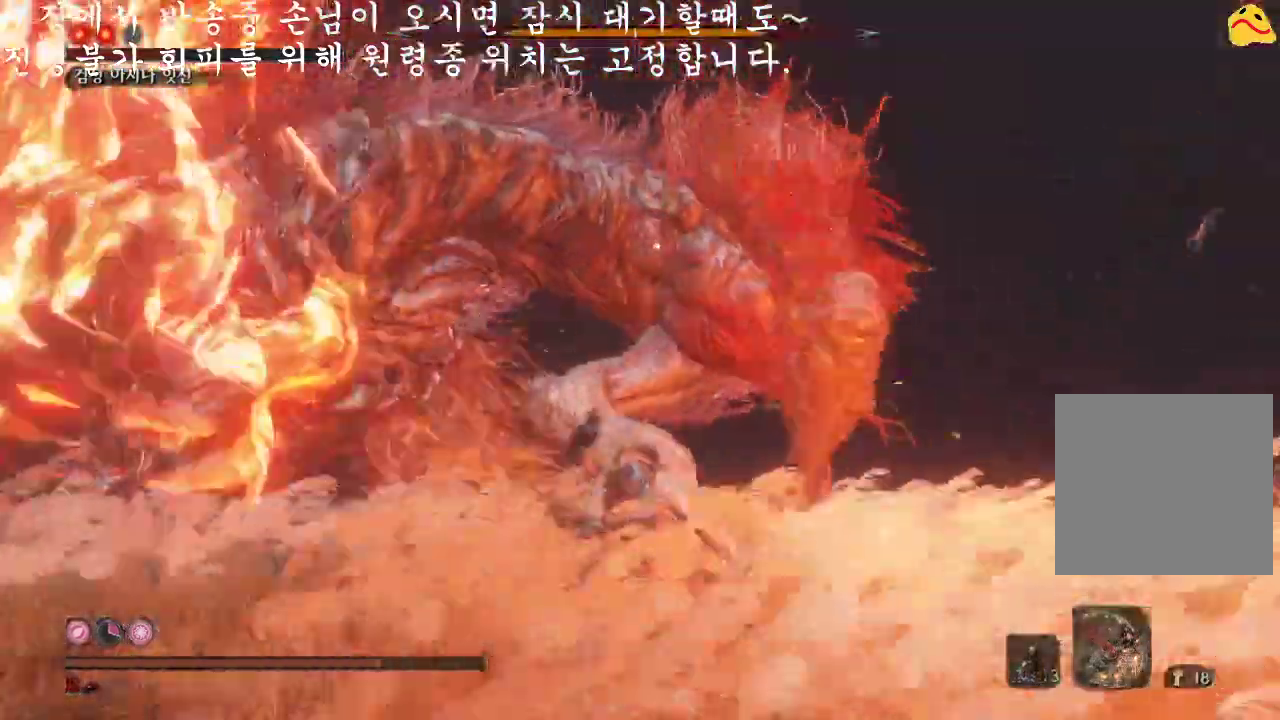
{"dt_ms": 500, "buttons": [], "left_stick": "center", "right_stick": "center", "events": [[333, "R1", "down"], [500, "R1", "up"]]}
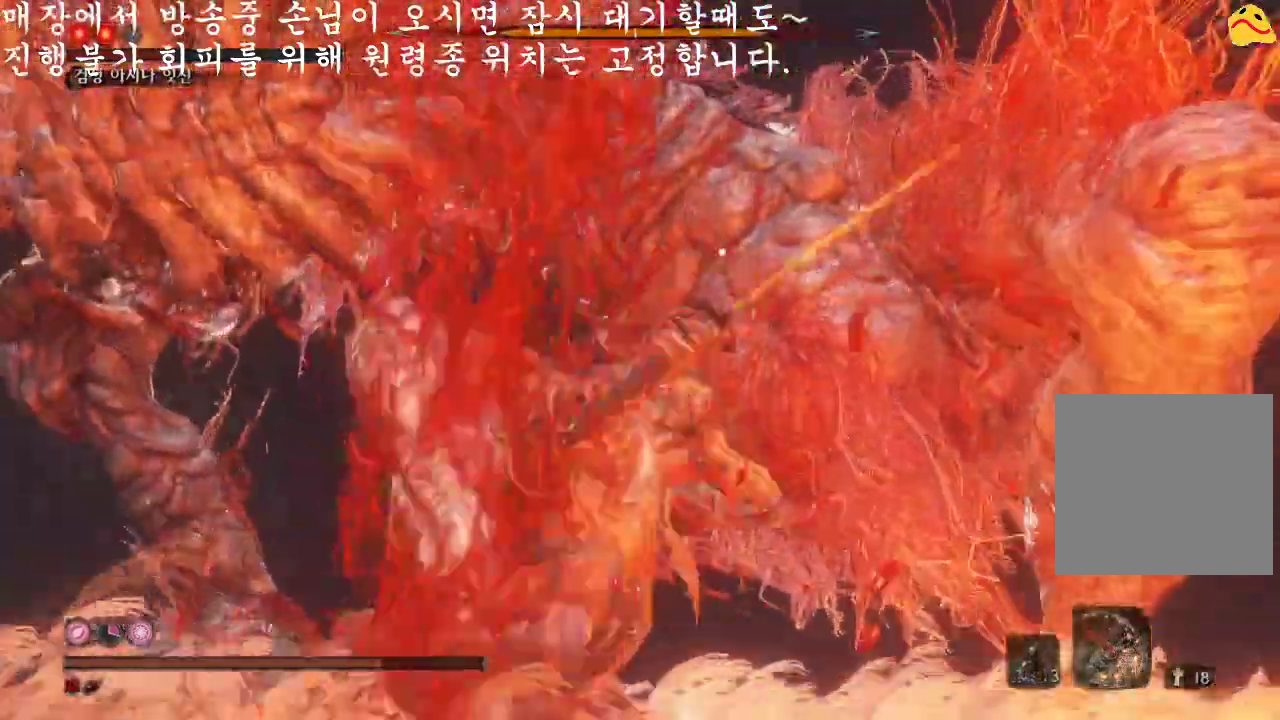
{"dt_ms": 500, "buttons": ["R1"], "left_stick": "center", "right_stick": "center", "events": [[333, "R1", "down"]]}
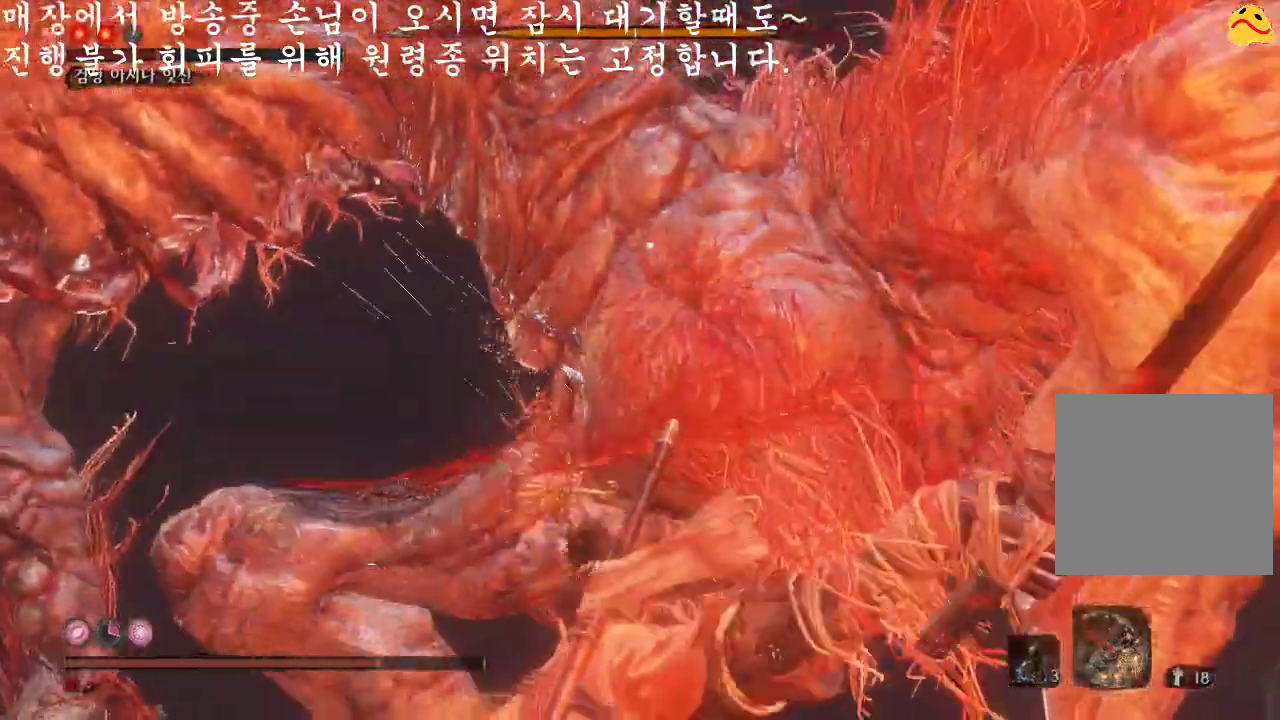
{"dt_ms": 500, "buttons": ["R1"], "left_stick": "center", "right_stick": "center", "events": [[100, "R1", "up"], [500, "R1", "down"]]}
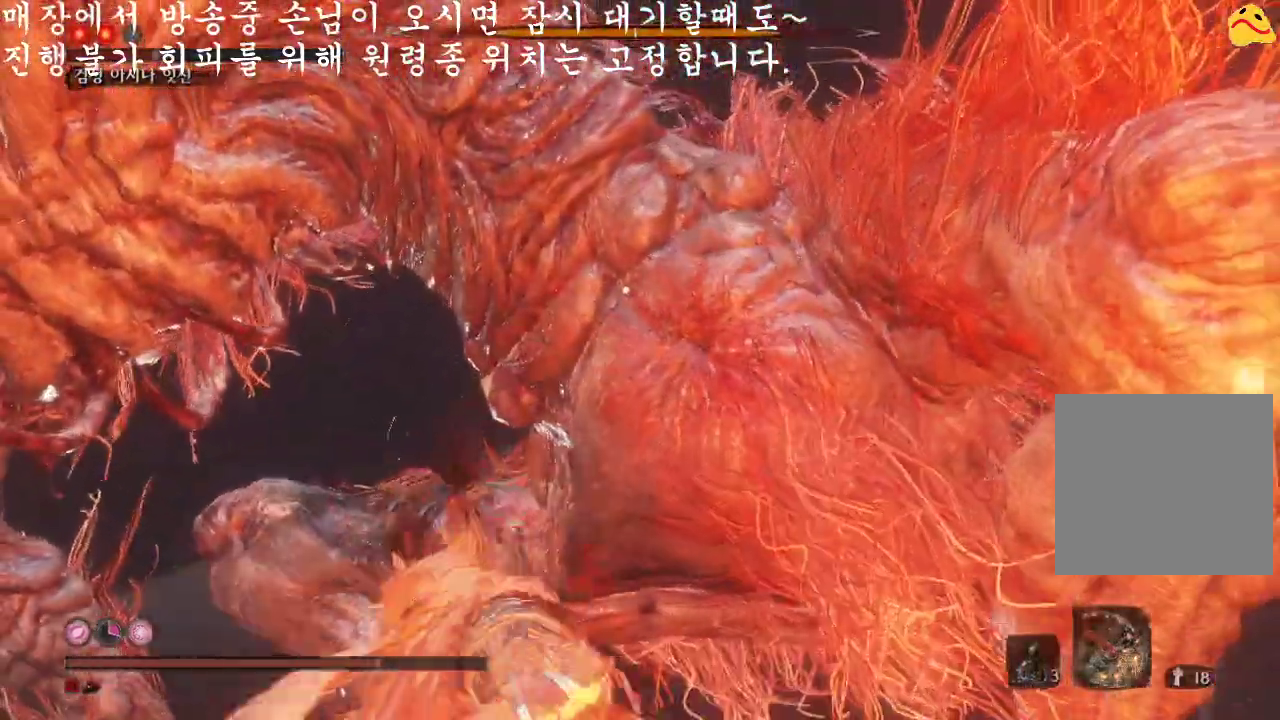
{"dt_ms": 500, "buttons": [], "left_stick": "center", "right_stick": "center", "events": [[233, "R1", "up"]]}
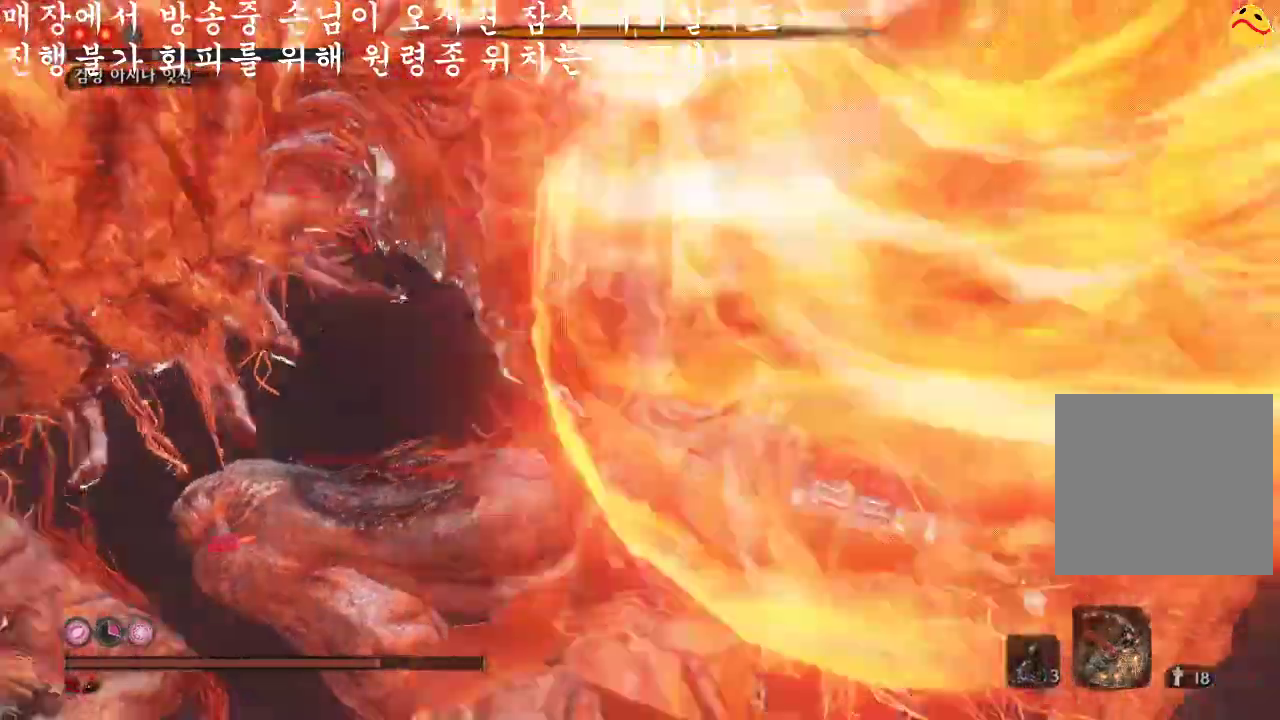
{"dt_ms": 500, "buttons": [], "left_stick": "center", "right_stick": "center", "events": [[100, "R1", "down"], [367, "R1", "up"]]}
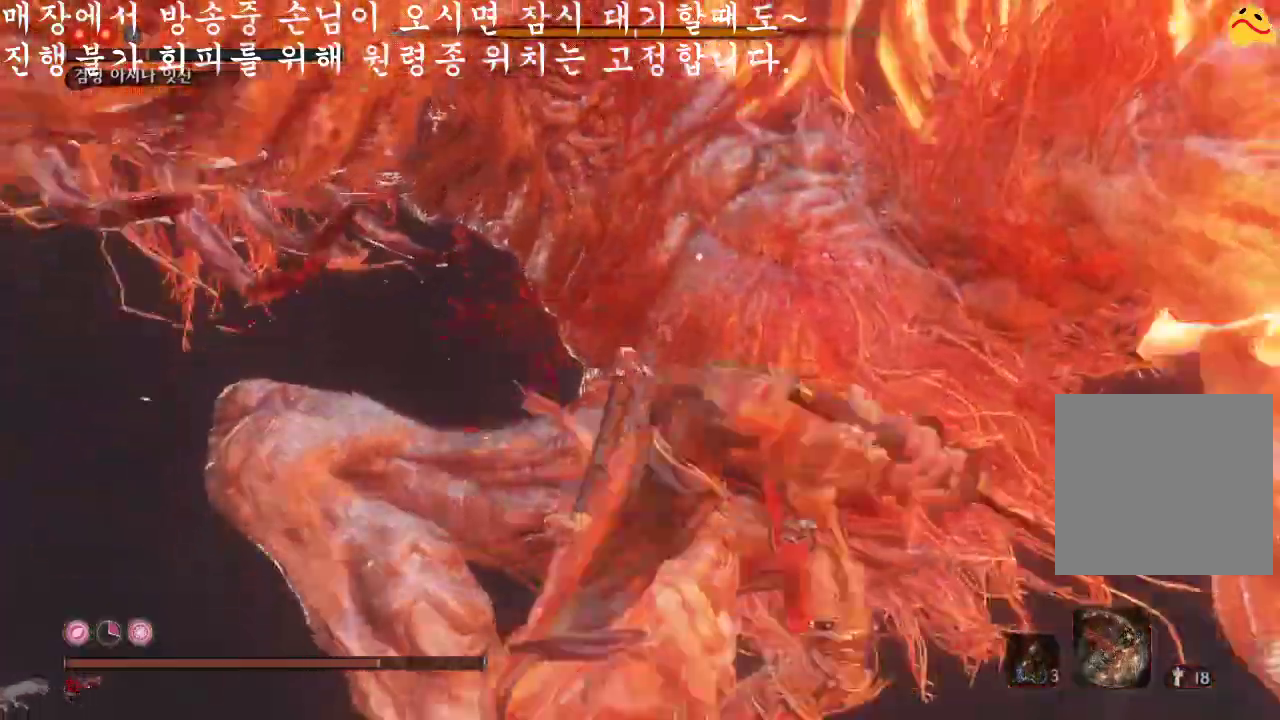
{"dt_ms": 500, "buttons": ["R1"], "left_stick": "center", "right_stick": "center", "events": [[367, "R1", "down"]]}
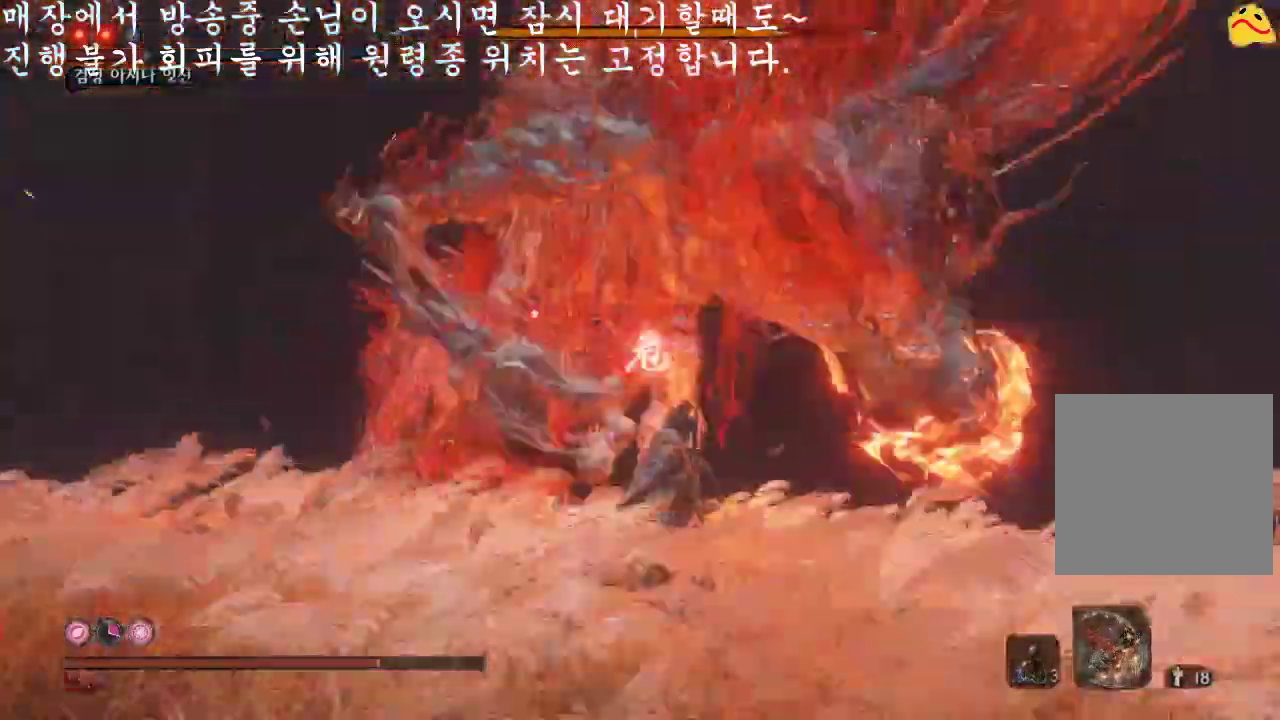
{"dt_ms": 500, "buttons": [], "left_stick": "center", "right_stick": "center", "events": [[33, "R1", "up"]]}
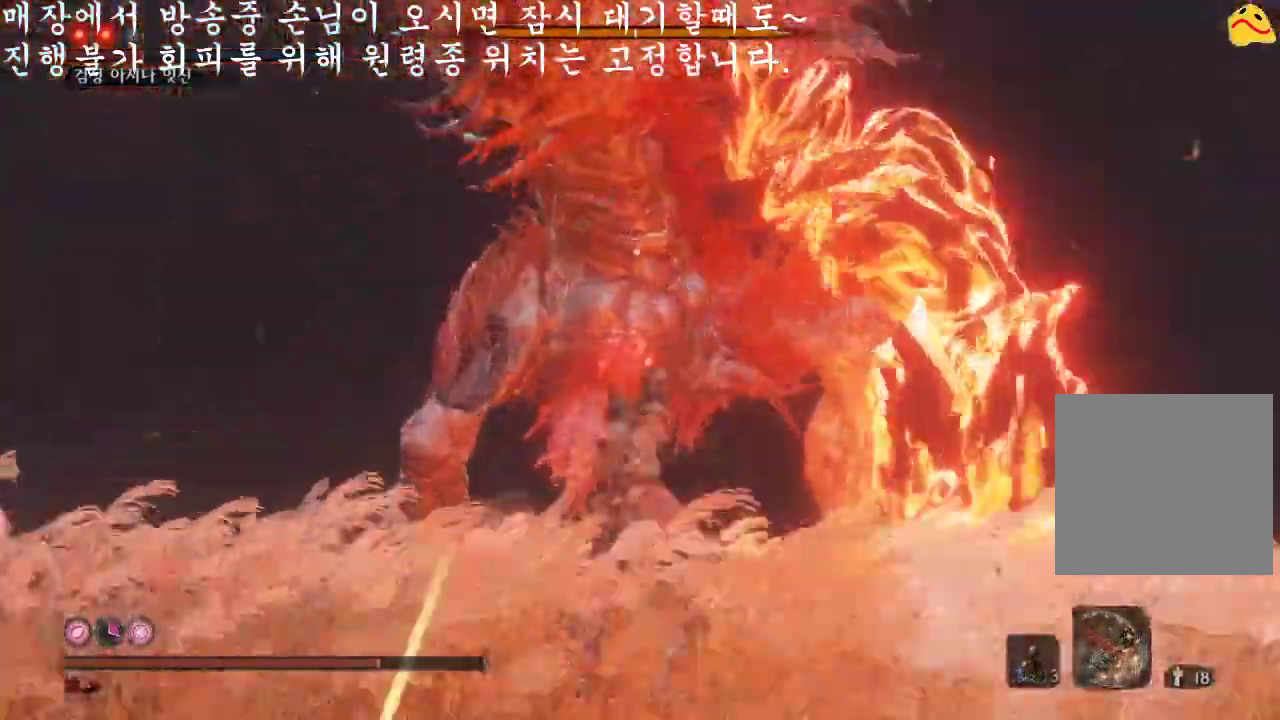
{"dt_ms": 1000, "buttons": [], "left_stick": "center", "right_stick": "center"}
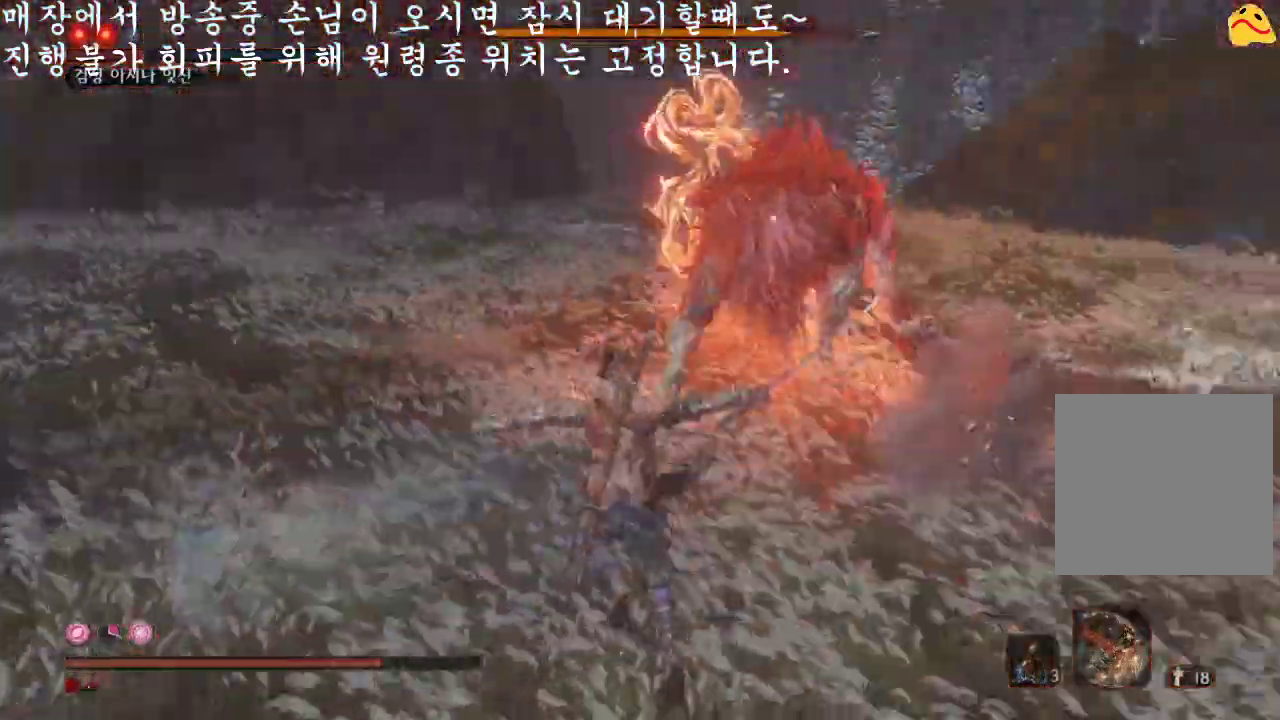
{"dt_ms": 500, "buttons": ["B"], "left_stick": "up", "right_stick": "center", "events": [[100, "left_stick", "up"], [200, "B", "down"]]}
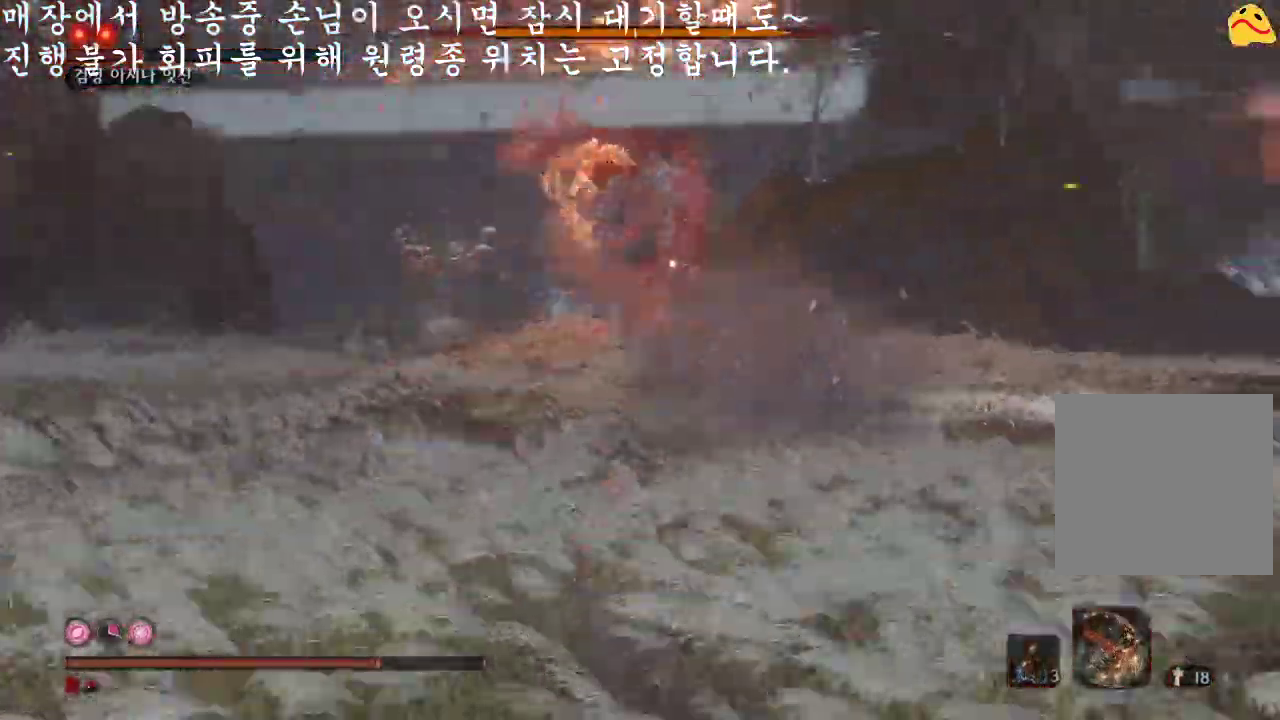
{"dt_ms": 500, "buttons": ["B"], "left_stick": "up-left", "right_stick": "center", "events": [[433, "left_stick", "up-left"]]}
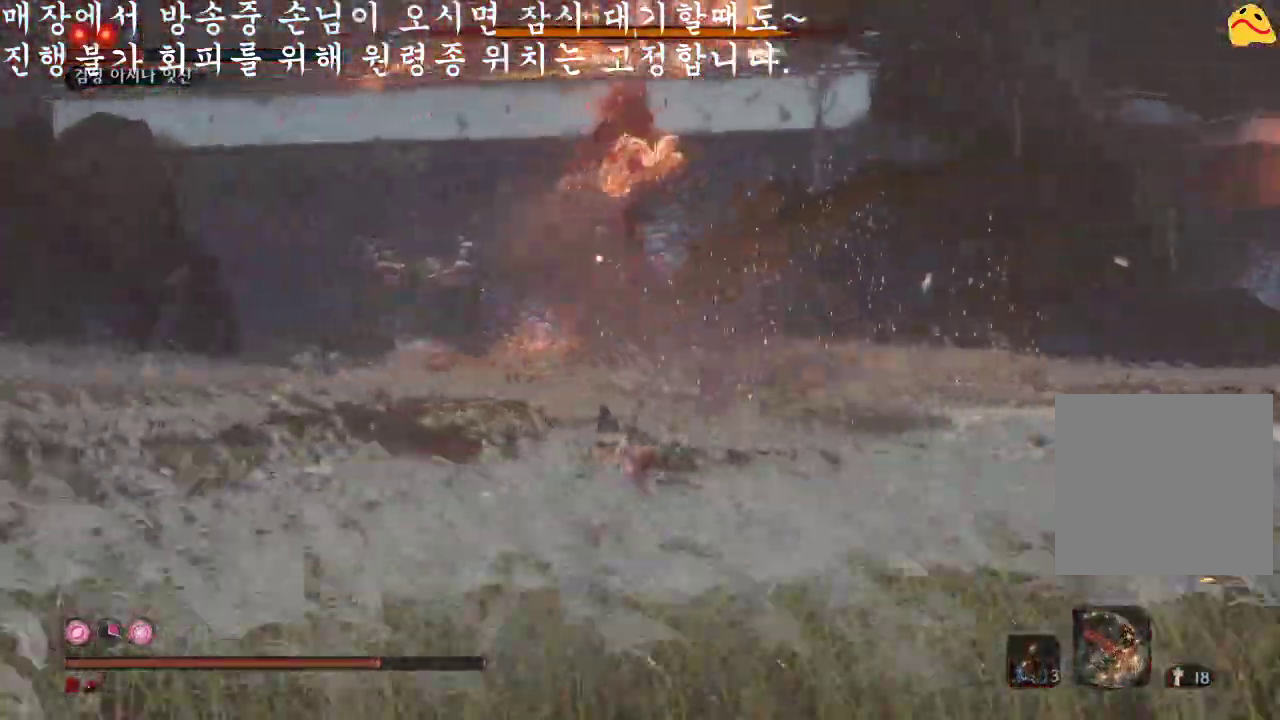
{"dt_ms": 500, "buttons": ["B"], "left_stick": "up-left", "right_stick": "center", "events": []}
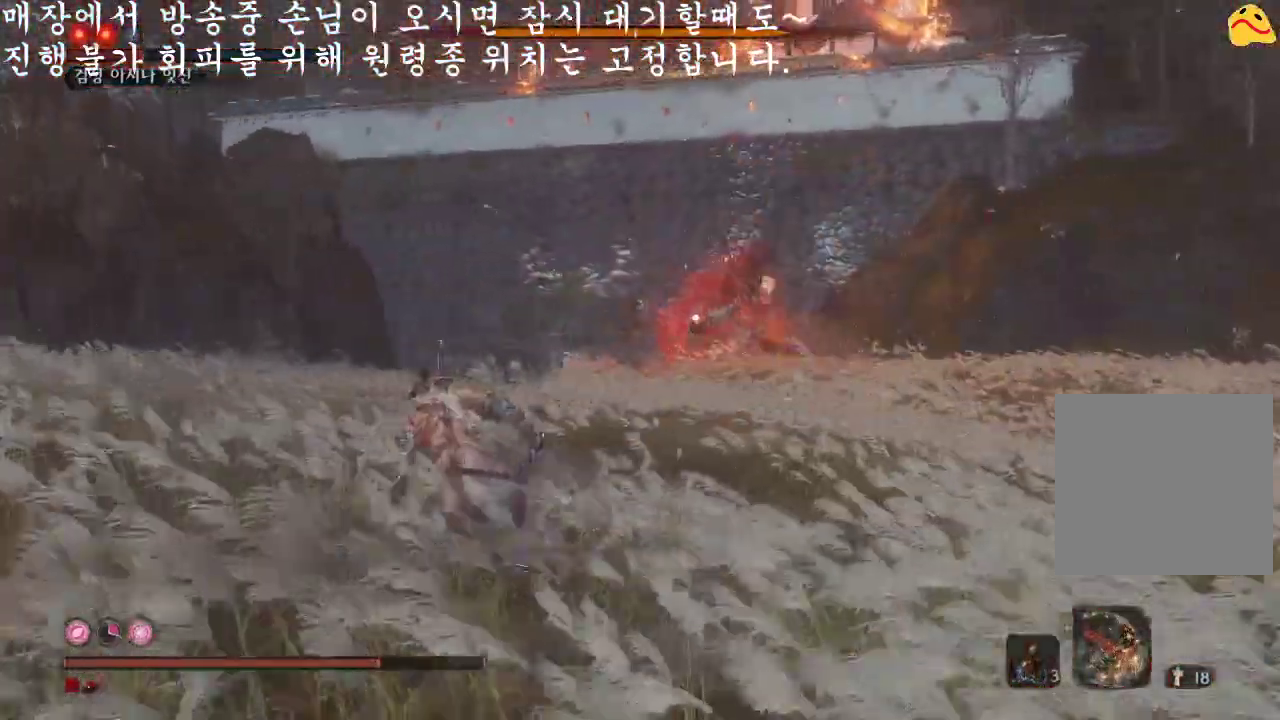
{"dt_ms": 500, "buttons": ["B"], "left_stick": "left", "right_stick": "center", "events": [[367, "left_stick", "left"]]}
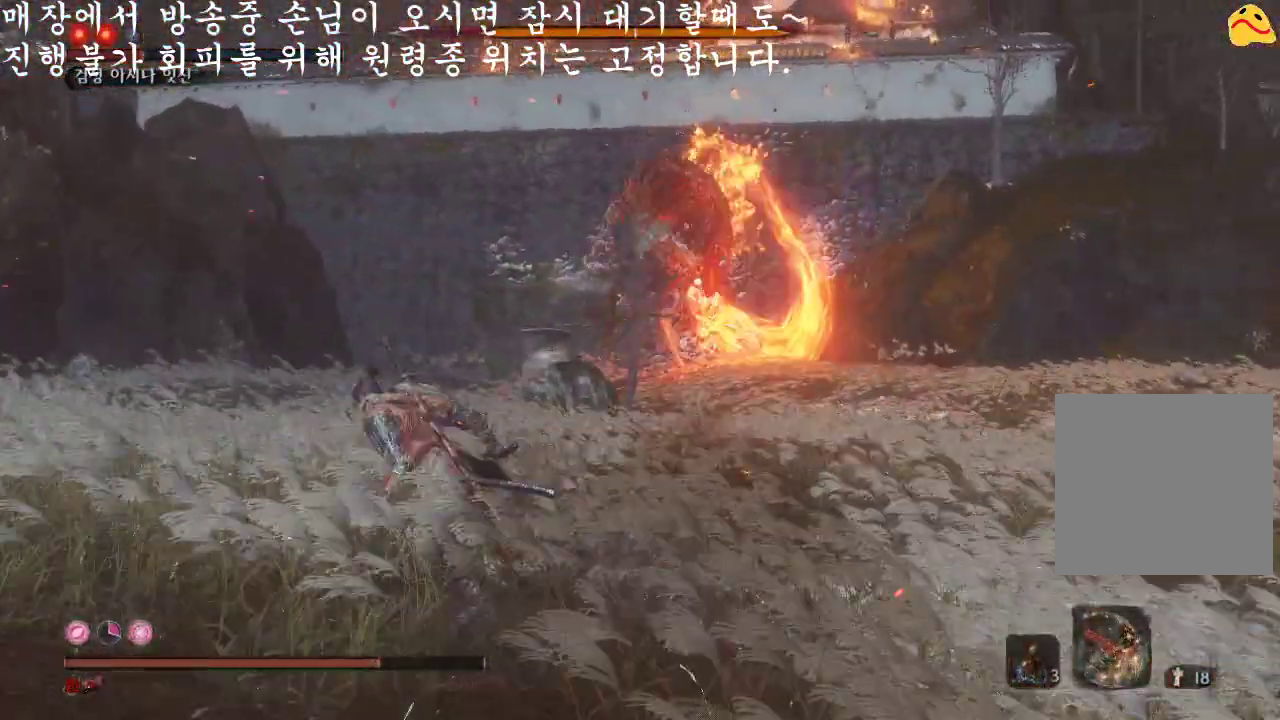
{"dt_ms": 500, "buttons": ["B"], "left_stick": "left", "right_stick": "center", "events": []}
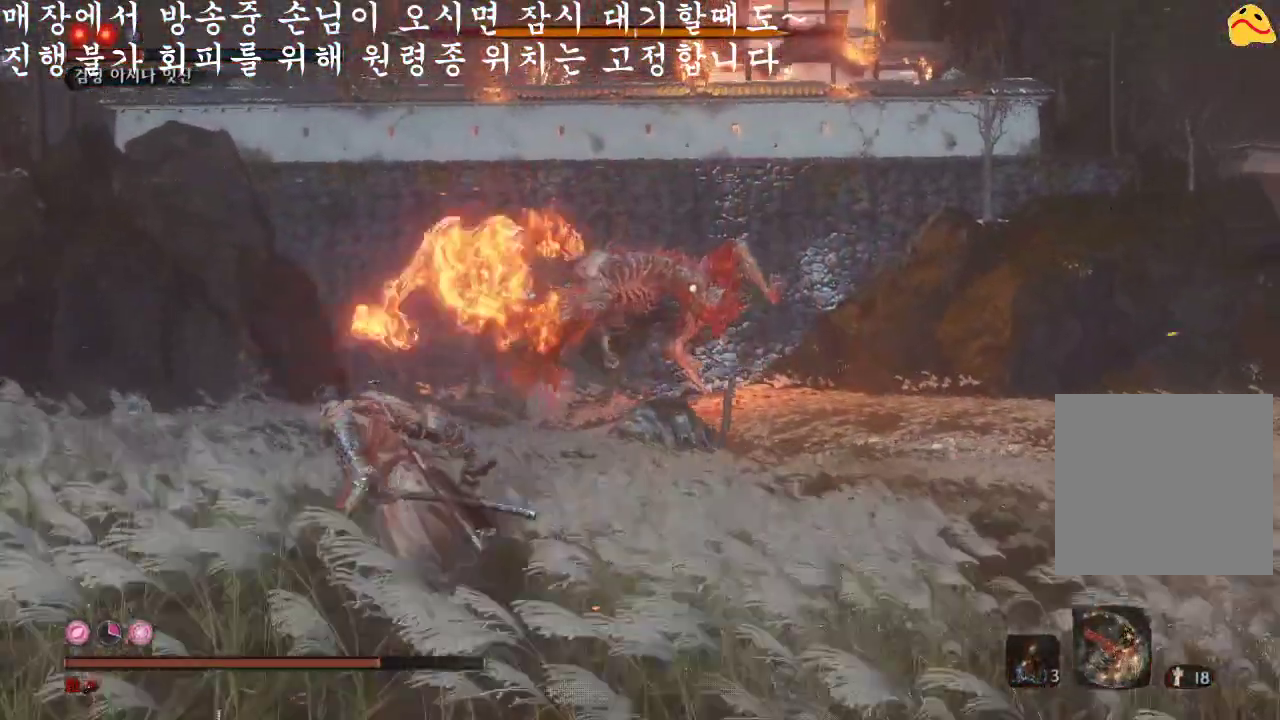
{"dt_ms": 500, "buttons": ["B"], "left_stick": "left", "right_stick": "center", "events": []}
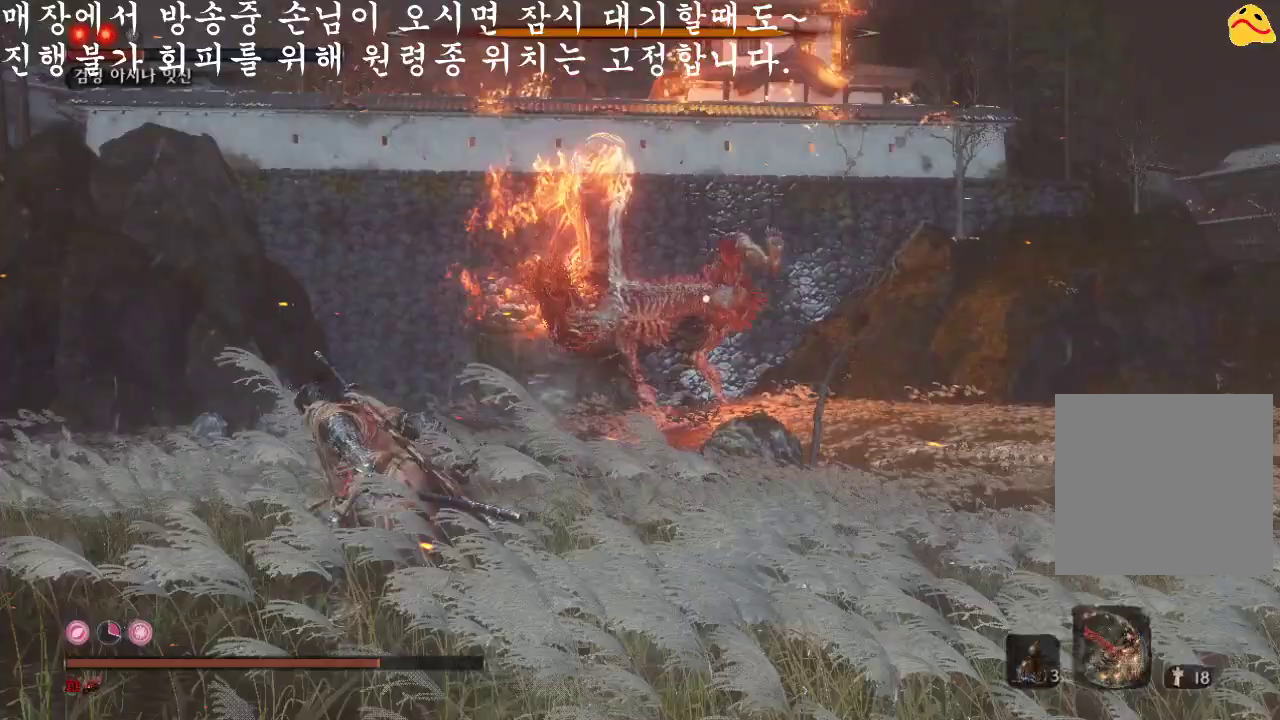
{"dt_ms": 500, "buttons": ["A"], "left_stick": "left", "right_stick": "center", "events": [[367, "A", "down"], [467, "B", "up"]]}
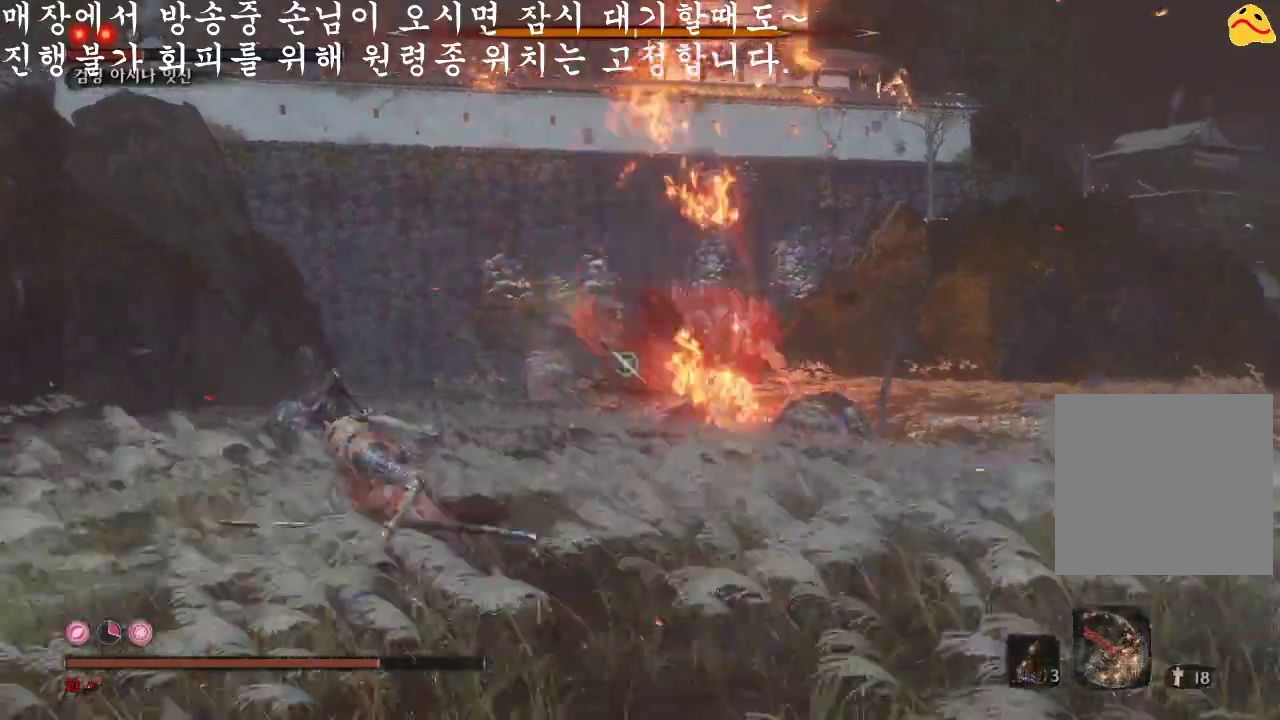
{"dt_ms": 500, "buttons": ["L2"], "left_stick": "up-left", "right_stick": "center", "events": [[33, "A", "up"], [233, "L2", "down"], [300, "left_stick", "up-left"], [367, "L2", "up"], [500, "L2", "down"]]}
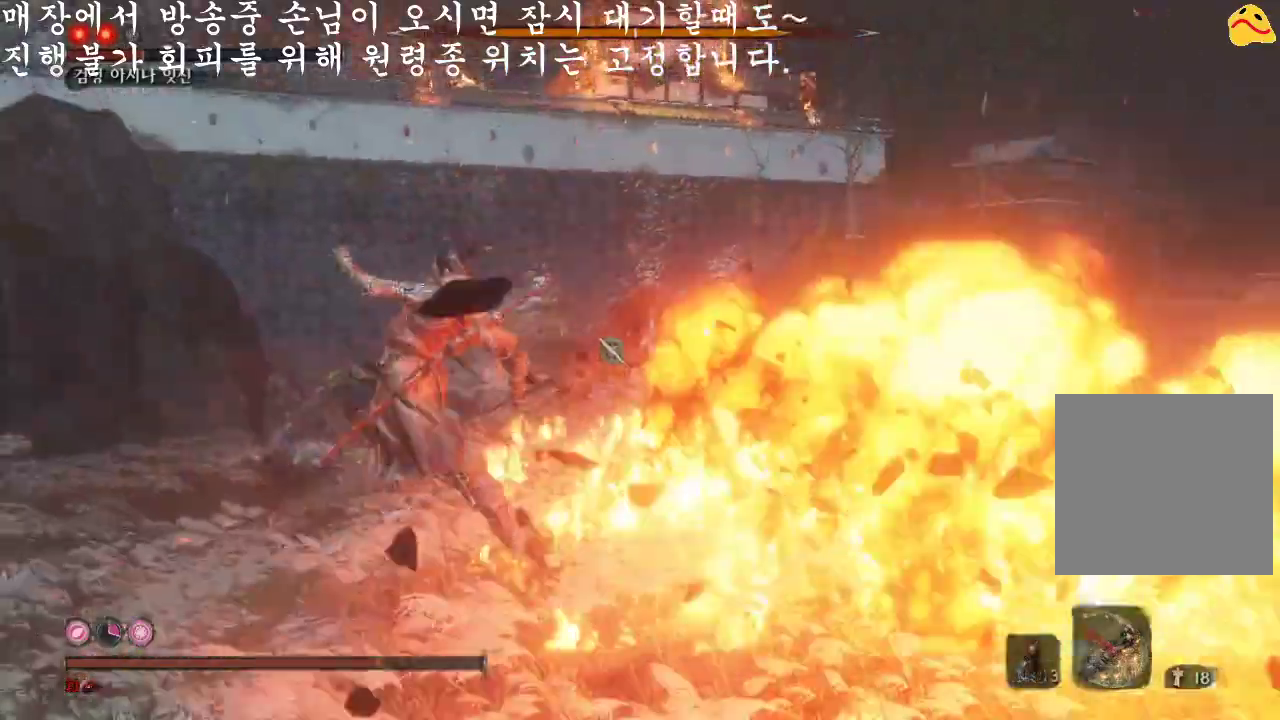
{"dt_ms": 500, "buttons": [], "left_stick": "up", "right_stick": "center", "events": [[67, "L2", "up"], [233, "L2", "down"], [233, "left_stick", "up"], [333, "L2", "up"]]}
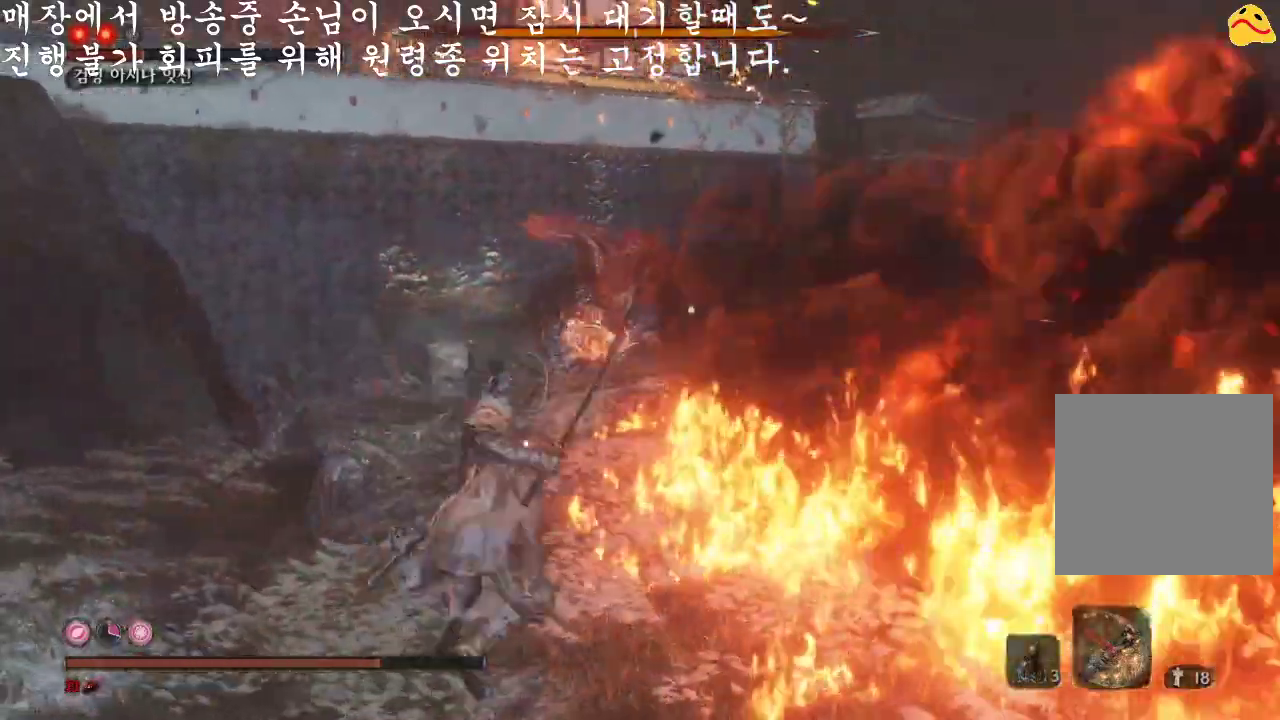
{"dt_ms": 500, "buttons": [], "left_stick": "center", "right_stick": "center", "events": [[33, "left_stick", "center"]]}
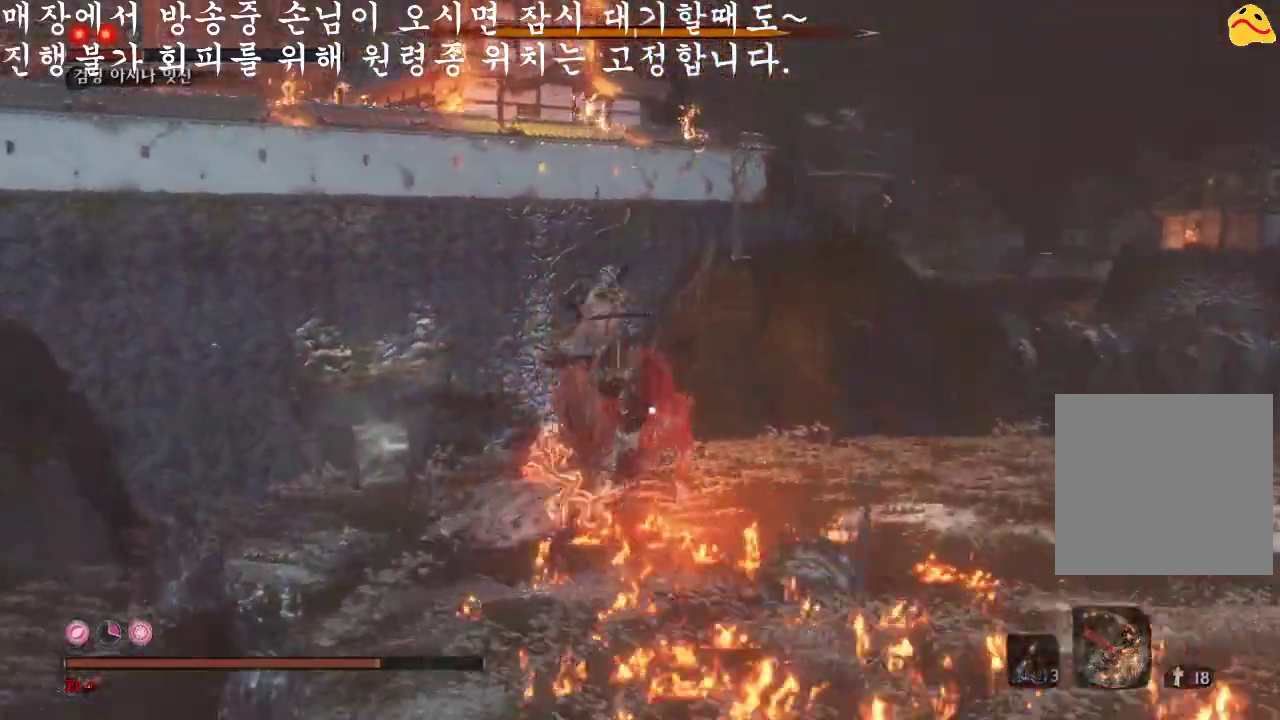
{"dt_ms": 500, "buttons": [], "left_stick": "center", "right_stick": "center", "events": []}